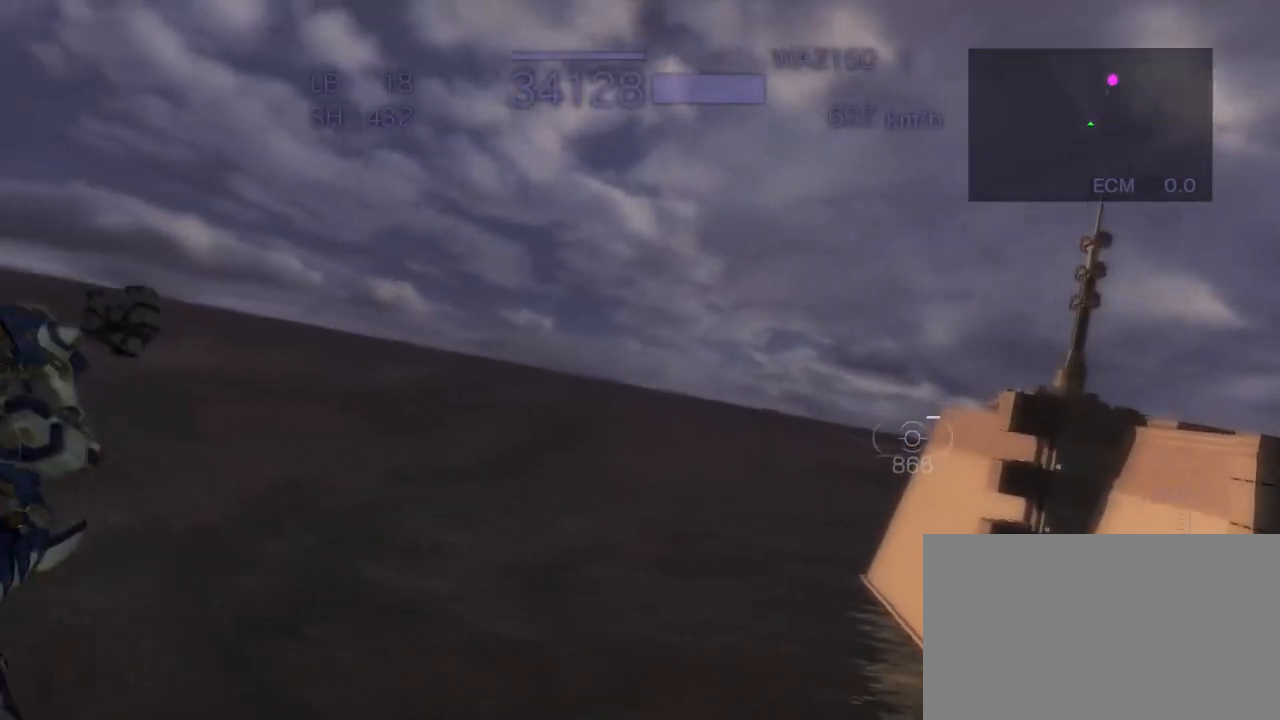
Gameplay with a controller (arcade stick); each line is a JSON object with the inputs held at the frame after it (dt_ms = milliseconds from this image to that frame). "events" lists button and stick changes between this image and that frame as [ms after this image, input, new state], when the widget could be followed in between. Not read: L3 R3.
{"dt_ms": 500, "buttons": ["CROSS"], "left_stick": "up", "events": [[83, "left_stick", "up"], [167, "CROSS", "down"], [367, "SQUARE", "down"], [483, "SQUARE", "up"]]}
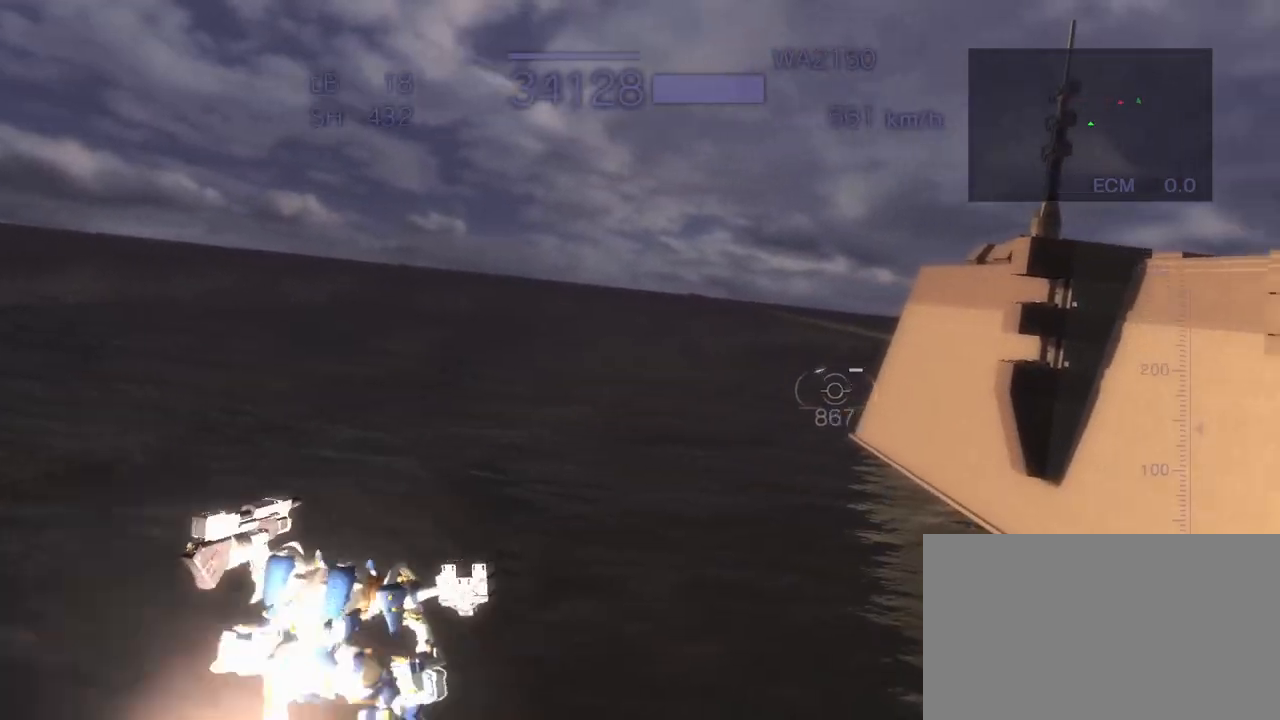
{"dt_ms": 500, "buttons": ["R2"], "left_stick": "up", "events": [[33, "left_stick", "left"], [67, "SQUARE", "down"], [150, "SQUARE", "up"], [167, "left_stick", "up"], [250, "SQUARE", "down"], [333, "SQUARE", "up"], [383, "R2", "down"], [500, "CROSS", "up"]]}
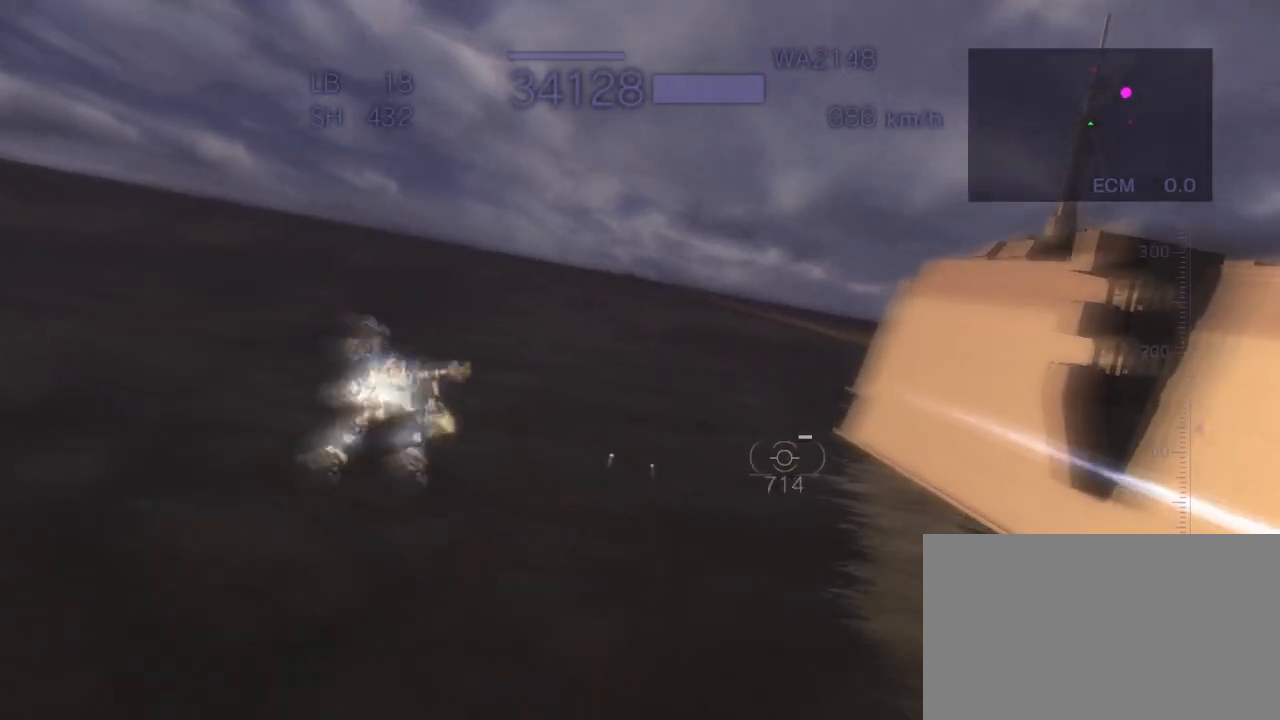
{"dt_ms": 500, "buttons": ["CROSS", "R2"], "left_stick": "left", "events": [[83, "CROSS", "down"], [117, "SQUARE", "down"], [117, "left_stick", "center"], [333, "SQUARE", "up"], [367, "left_stick", "left"]]}
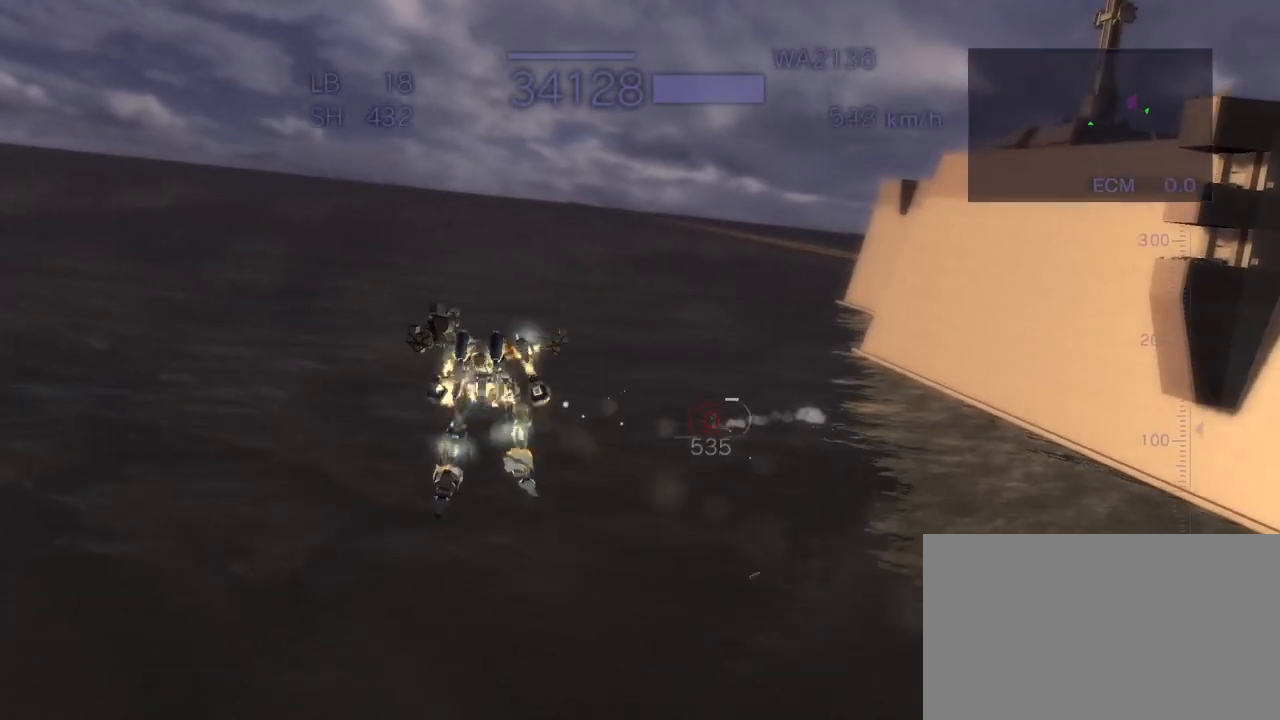
{"dt_ms": 500, "buttons": ["R2"], "left_stick": "center", "events": [[33, "SQUARE", "down"], [150, "SQUARE", "up"], [233, "left_stick", "center"], [250, "CROSS", "up"], [300, "CIRCLE", "down"], [433, "CIRCLE", "up"]]}
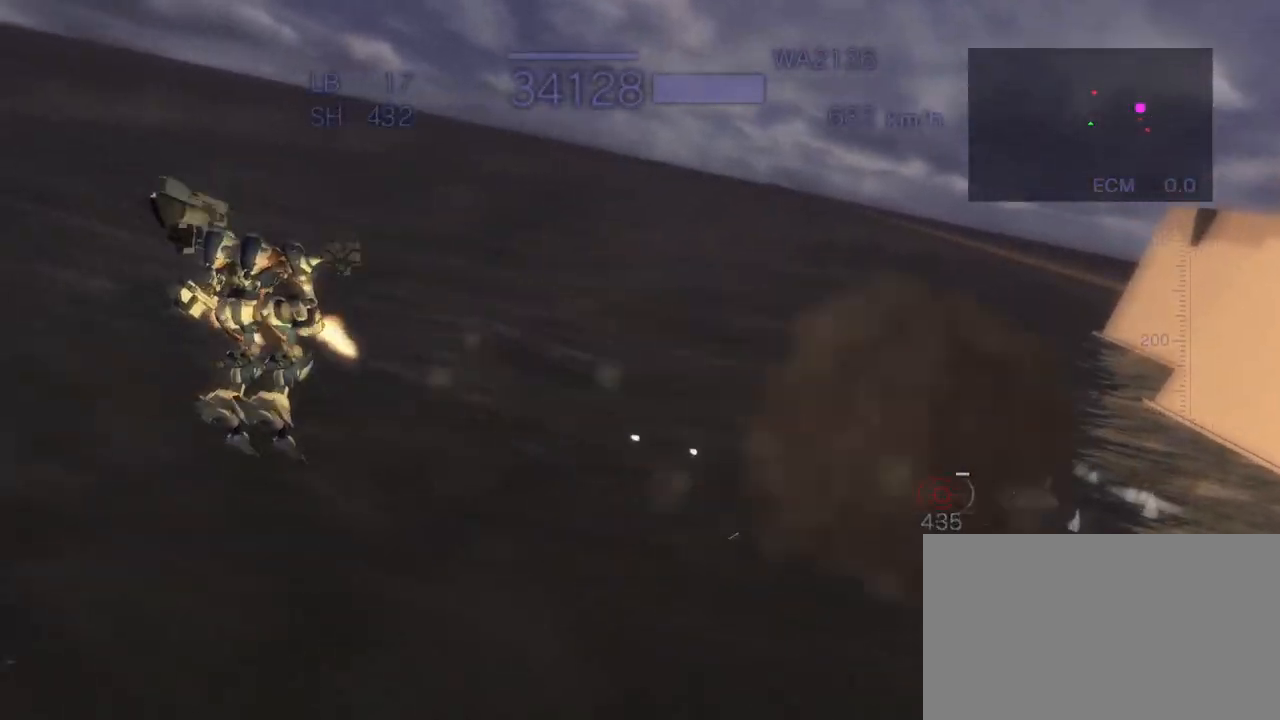
{"dt_ms": 500, "buttons": ["CROSS", "R2"], "left_stick": "left", "events": [[17, "CROSS", "down"], [283, "left_stick", "up"], [317, "SQUARE", "down"], [433, "SQUARE", "up"], [467, "left_stick", "left"]]}
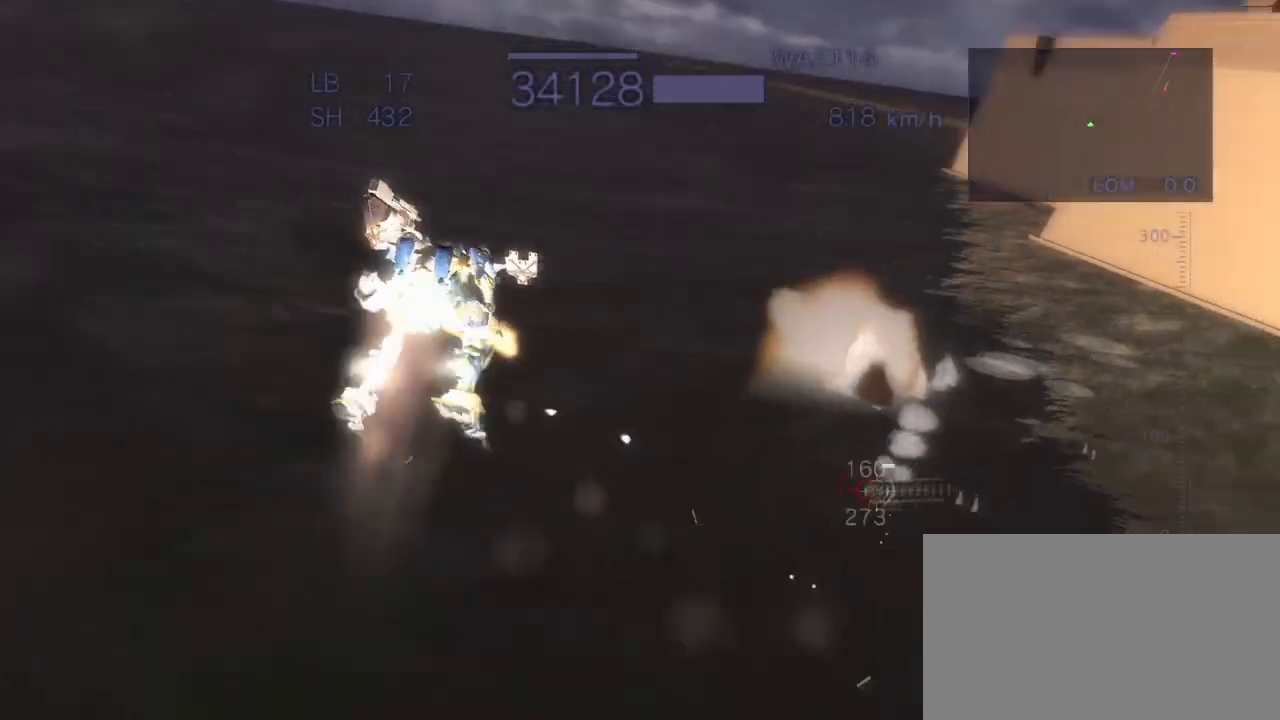
{"dt_ms": 500, "buttons": ["CROSS", "SQUARE", "R2"], "left_stick": "down", "events": [[100, "left_stick", "down-left"], [150, "SQUARE", "down"], [317, "SQUARE", "up"], [367, "left_stick", "down"], [483, "SQUARE", "down"]]}
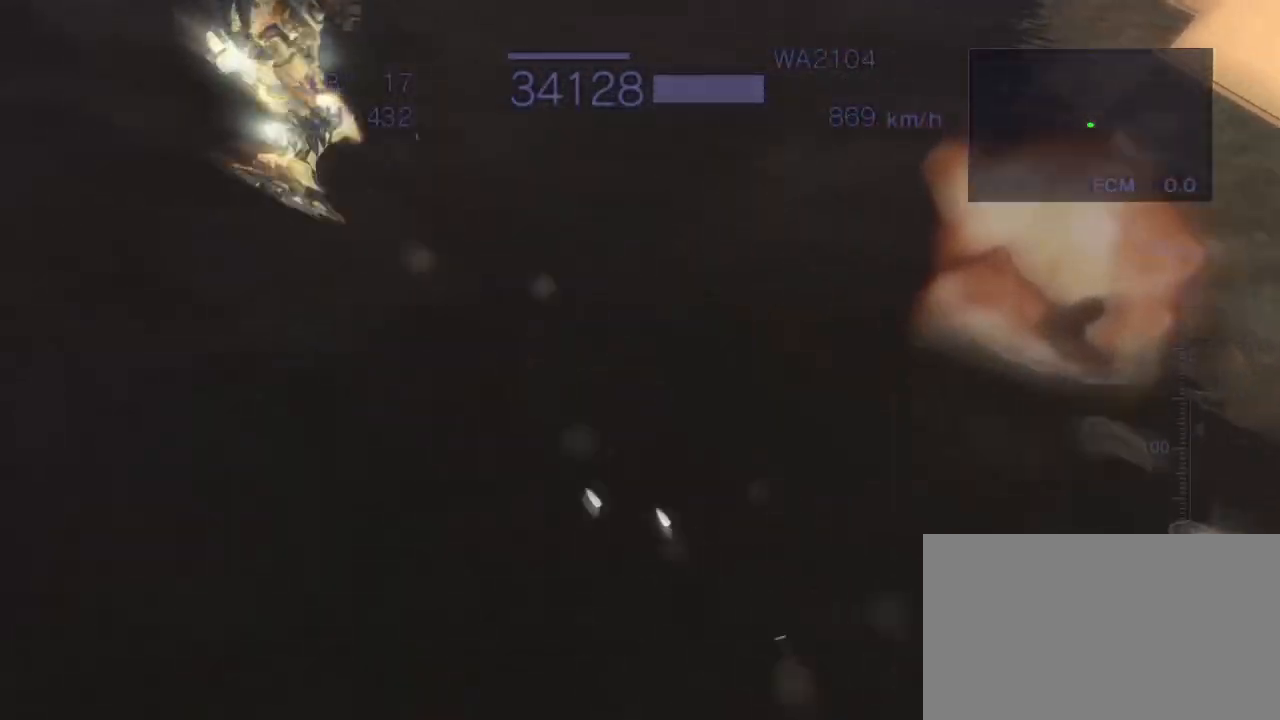
{"dt_ms": 500, "buttons": ["R2"], "left_stick": "center", "events": [[200, "SQUARE", "up"], [250, "CROSS", "up"], [267, "left_stick", "center"]]}
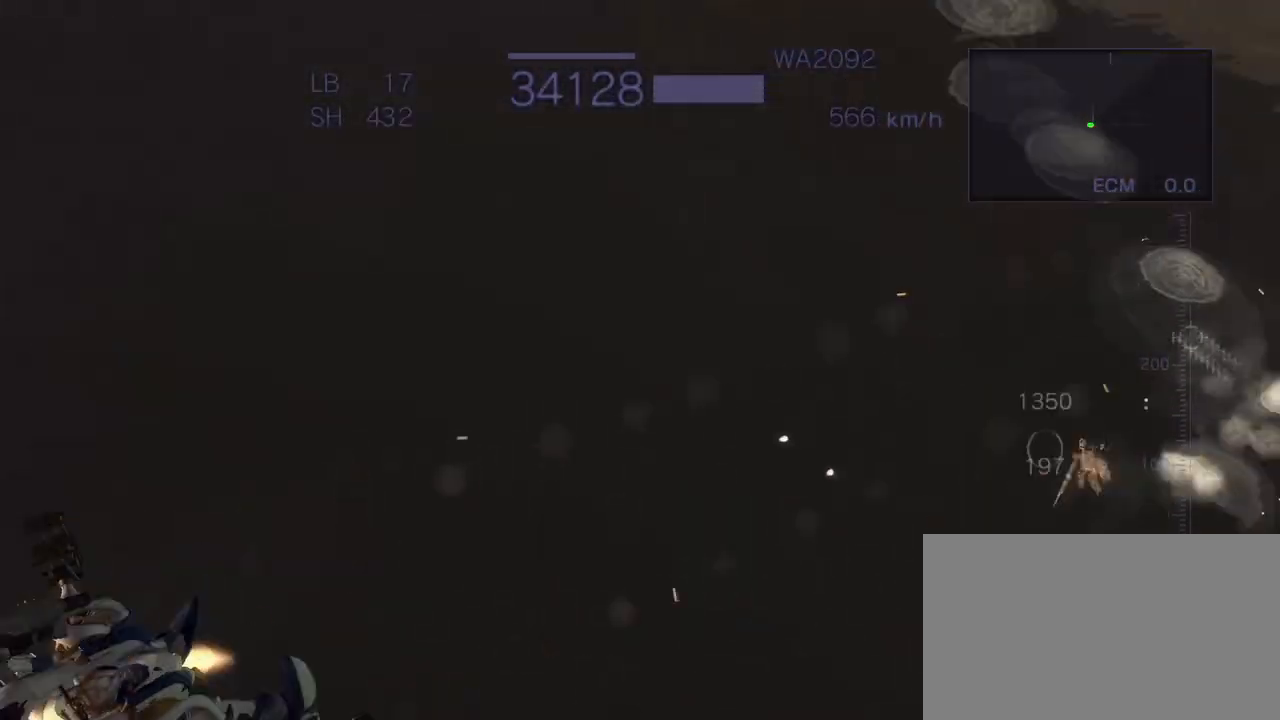
{"dt_ms": 500, "buttons": ["CROSS", "R2"], "left_stick": "center", "events": [[33, "left_stick", "right"], [83, "CROSS", "down"], [200, "SQUARE", "down"], [367, "SQUARE", "up"], [383, "left_stick", "center"]]}
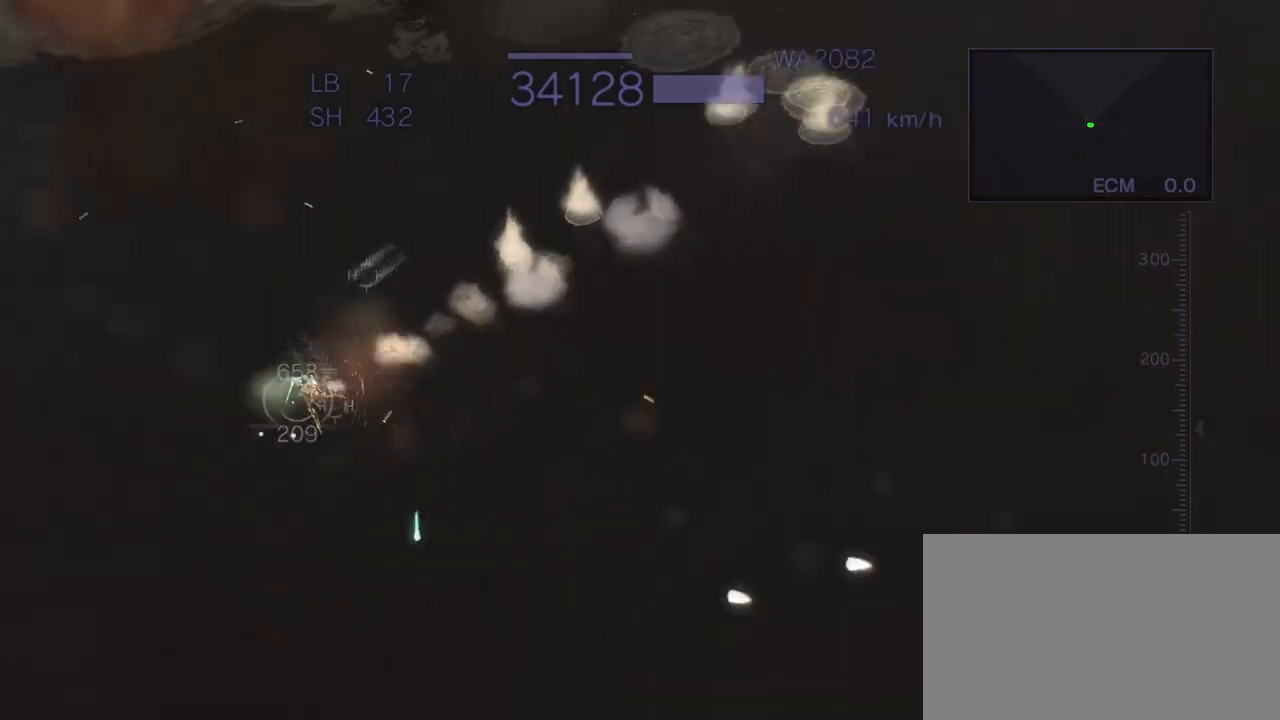
{"dt_ms": 500, "buttons": ["CROSS", "R2"], "left_stick": "center", "events": [[100, "left_stick", "down"], [183, "SQUARE", "down"], [333, "SQUARE", "up"], [367, "left_stick", "center"], [467, "CROSS", "up"], [483, "CROSS", "down"]]}
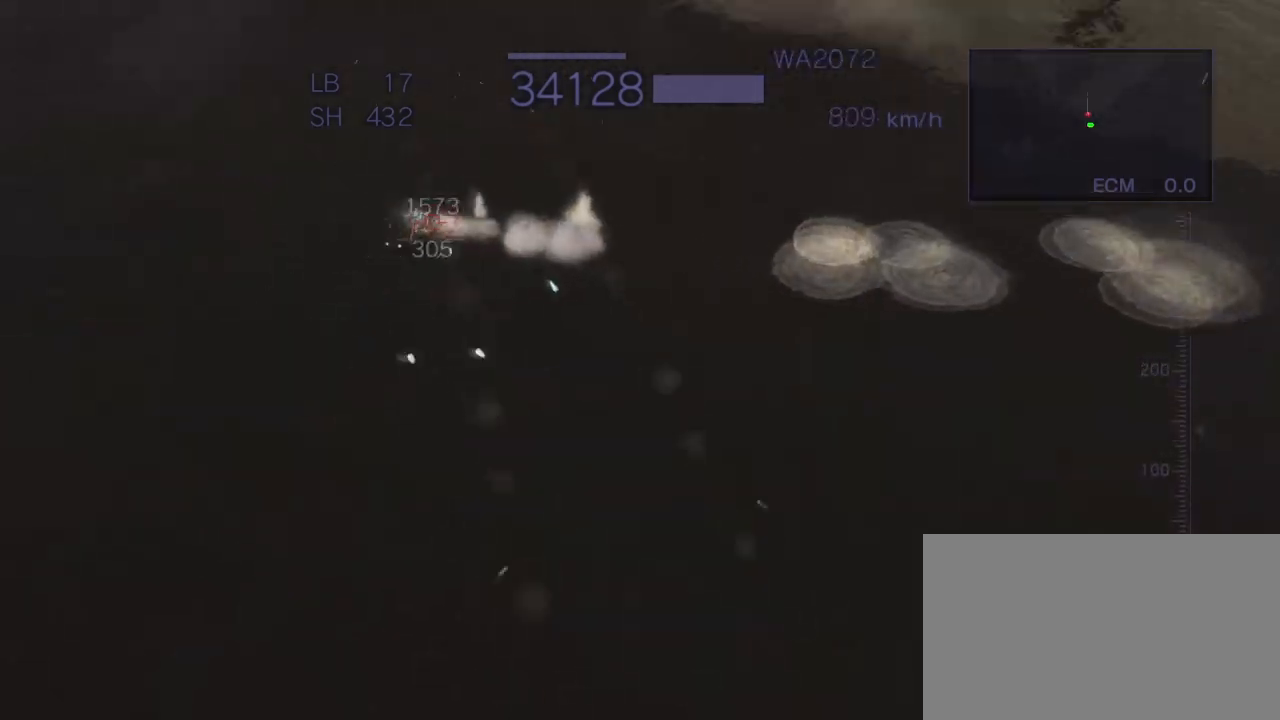
{"dt_ms": 1000, "buttons": ["CROSS", "CIRCLE", "R2"], "left_stick": "center"}
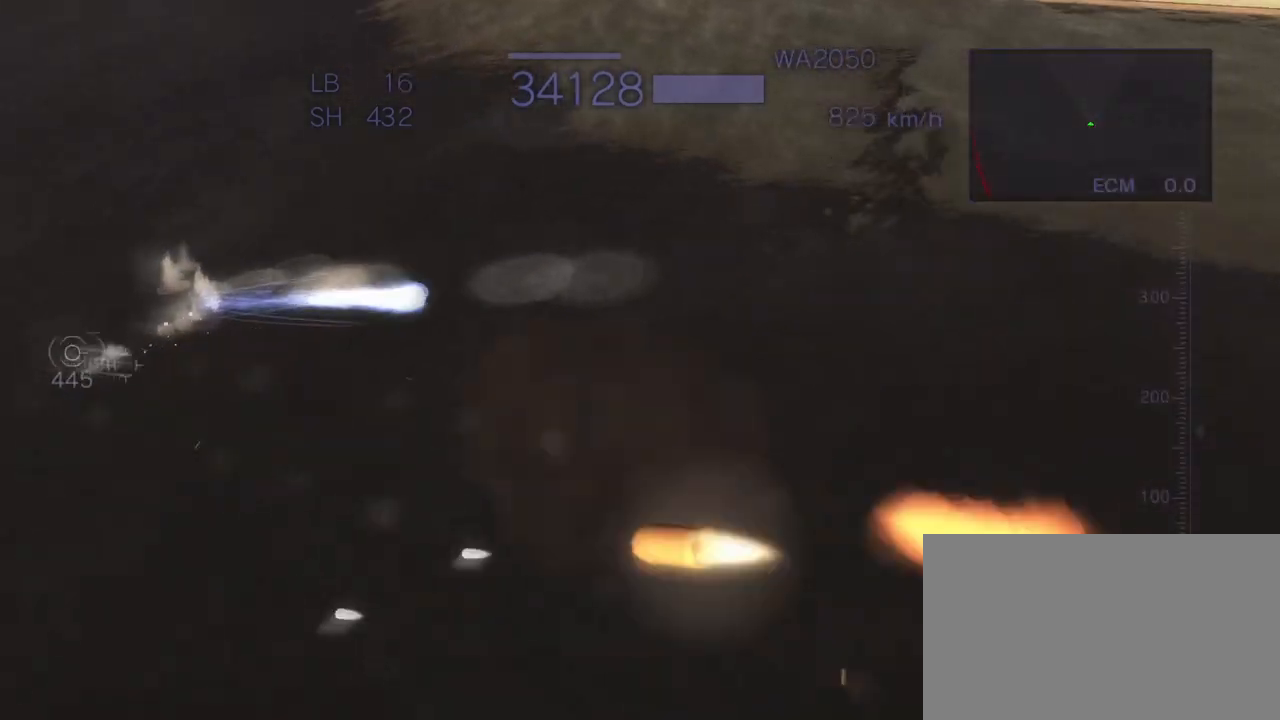
{"dt_ms": 500, "buttons": ["R2"], "left_stick": "center", "events": [[67, "CIRCLE", "up"], [183, "CROSS", "up"], [250, "CROSS", "down"], [300, "left_stick", "left"], [367, "SQUARE", "down"], [483, "CROSS", "up"], [483, "SQUARE", "up"], [500, "left_stick", "center"]]}
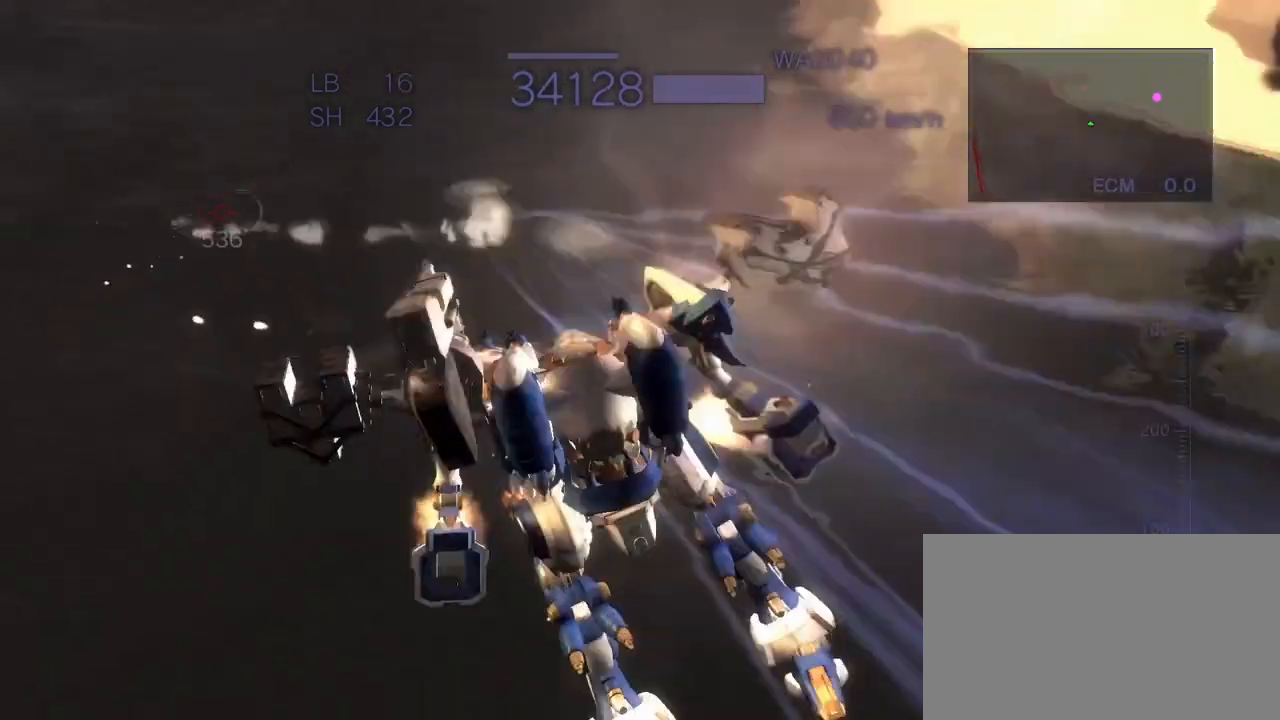
{"dt_ms": 500, "buttons": ["R2"], "left_stick": "center", "events": []}
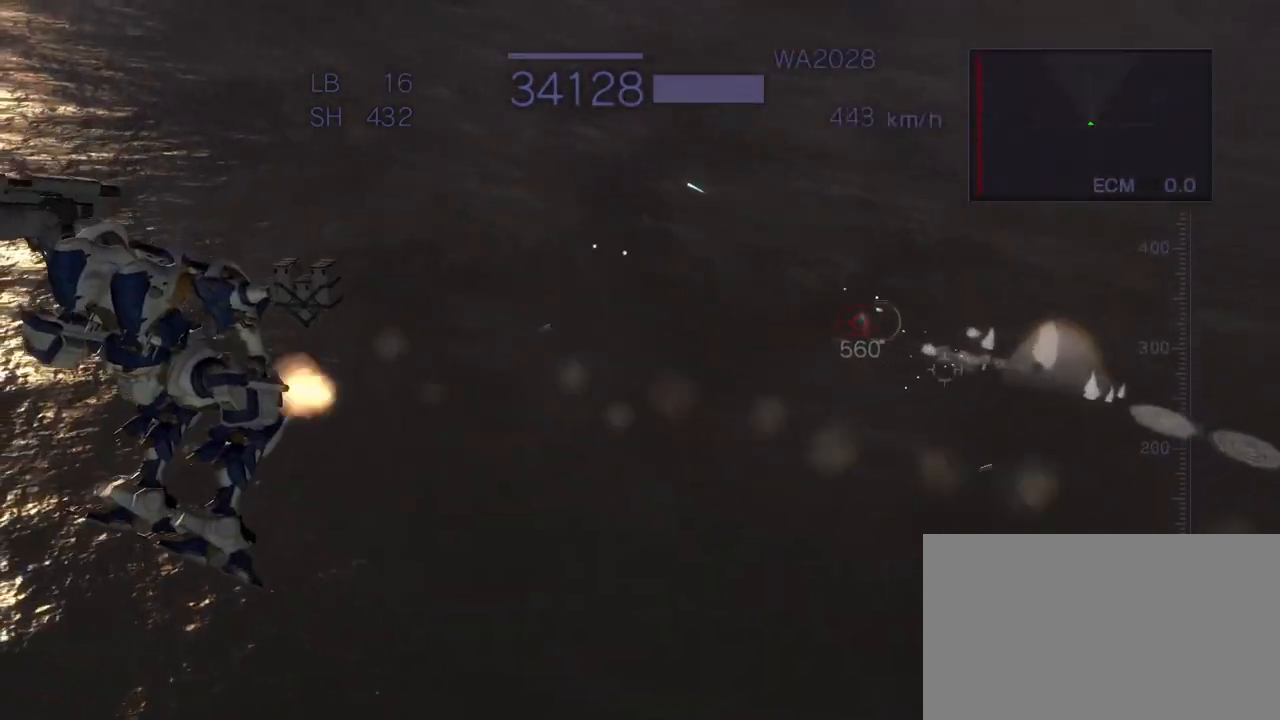
{"dt_ms": 500, "buttons": ["CROSS", "R2"], "left_stick": "right", "events": [[133, "CROSS", "down"], [183, "left_stick", "right"], [283, "SQUARE", "down"], [467, "SQUARE", "up"]]}
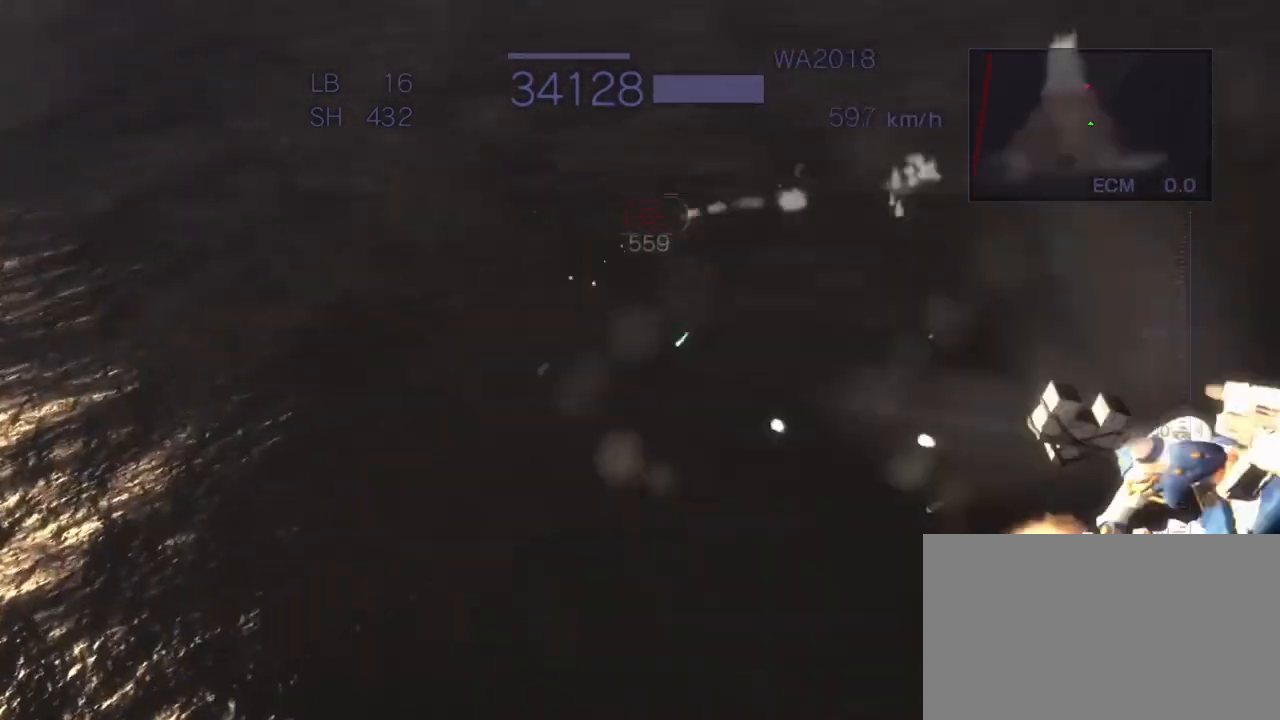
{"dt_ms": 500, "buttons": ["R2"], "left_stick": "center", "events": [[67, "SQUARE", "down"], [67, "left_stick", "up"], [167, "SQUARE", "up"], [200, "left_stick", "right"], [267, "SQUARE", "down"], [383, "SQUARE", "up"], [450, "left_stick", "center"], [467, "CROSS", "up"]]}
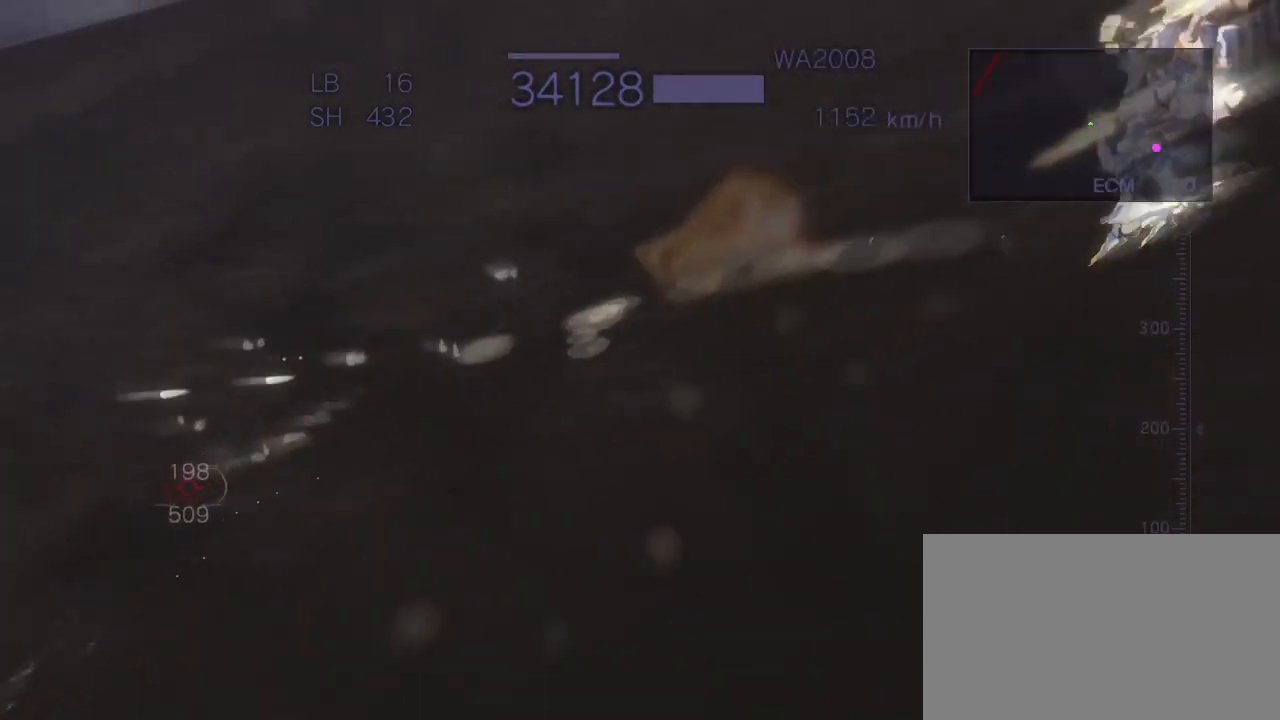
{"dt_ms": 500, "buttons": ["R2"], "left_stick": "center", "events": [[133, "left_stick", "down"], [167, "CROSS", "down"], [333, "SQUARE", "down"], [467, "CROSS", "up"], [467, "SQUARE", "up"], [483, "left_stick", "center"]]}
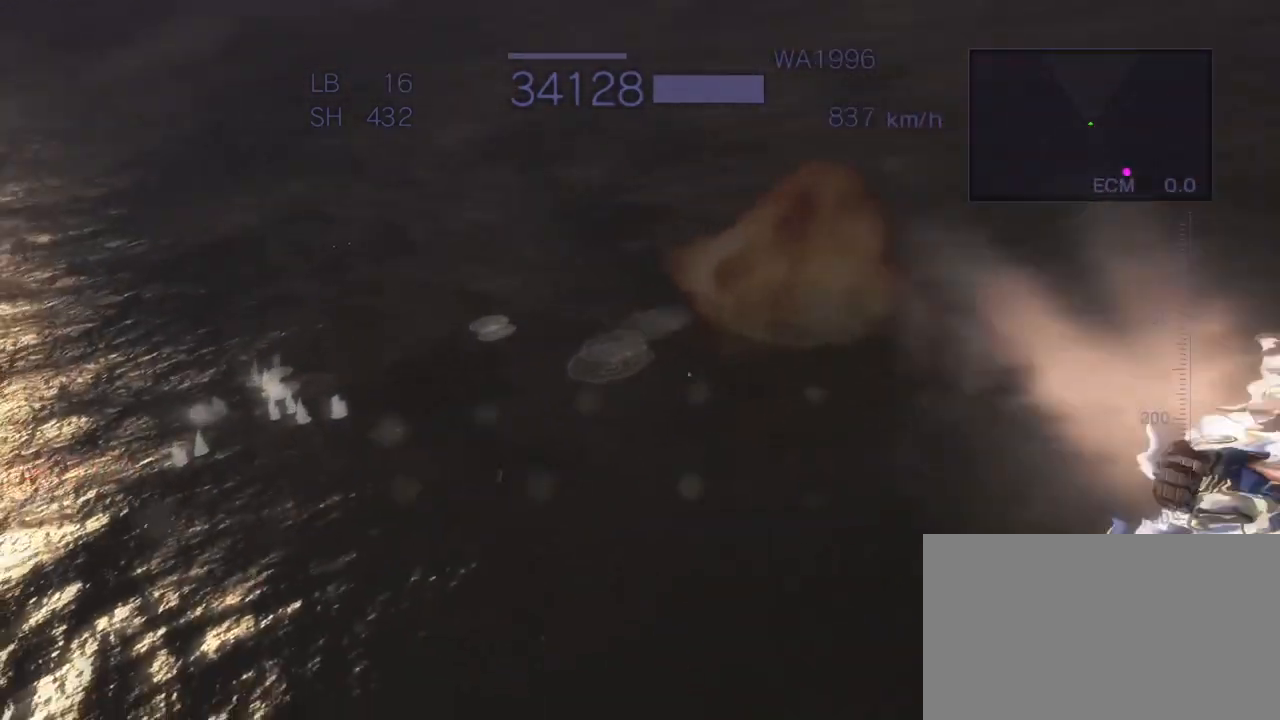
{"dt_ms": 500, "buttons": ["CROSS", "SQUARE", "R2"], "left_stick": "left", "events": [[250, "left_stick", "left"], [300, "CROSS", "down"], [417, "SQUARE", "down"]]}
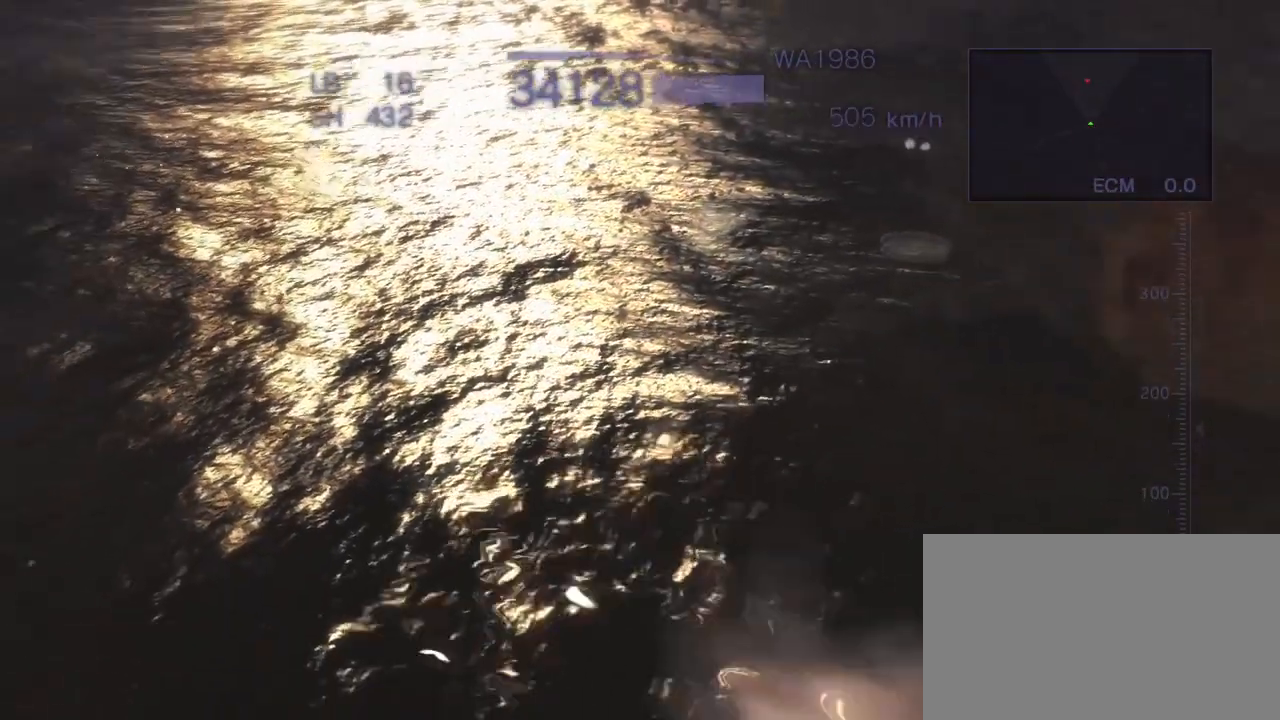
{"dt_ms": 500, "buttons": ["CROSS", "R2"], "left_stick": "up", "events": [[67, "SQUARE", "up"], [83, "left_stick", "center"], [317, "left_stick", "up"], [383, "SQUARE", "down"], [500, "SQUARE", "up"]]}
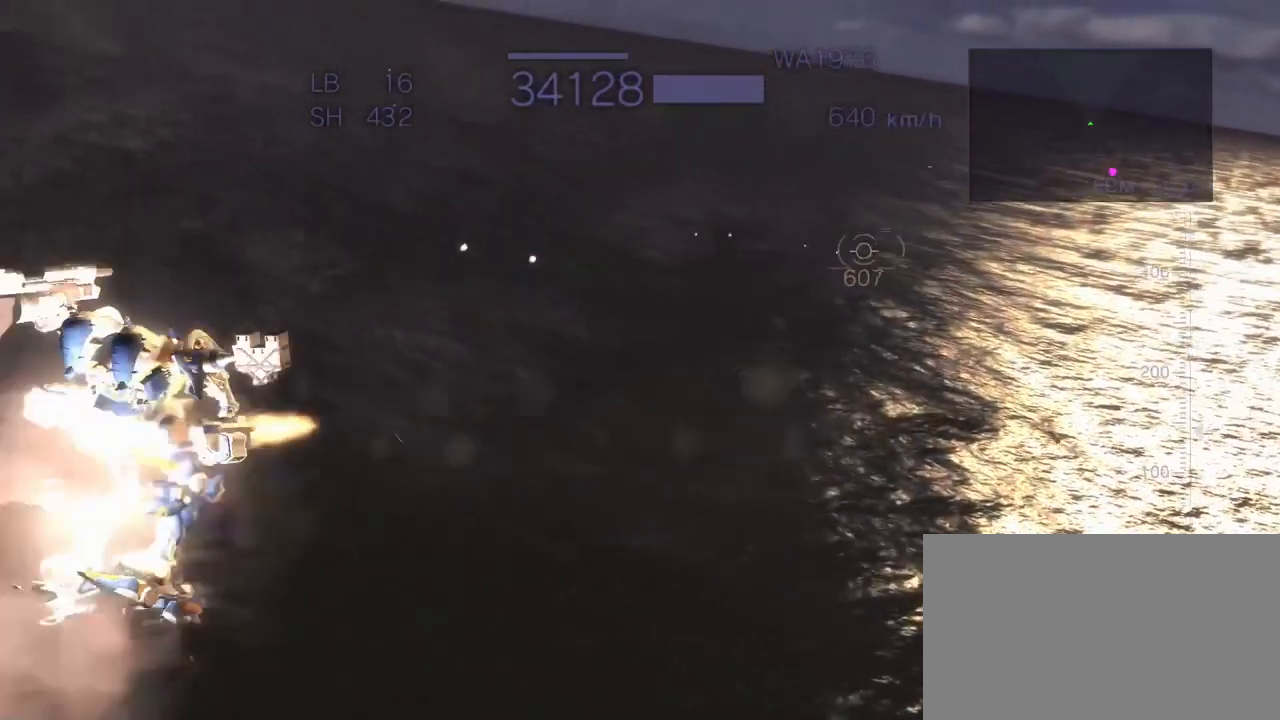
{"dt_ms": 500, "buttons": ["CROSS"], "left_stick": "center", "events": [[50, "left_stick", "left"], [183, "CIRCLE", "down"], [267, "left_stick", "center"], [283, "R2", "up"], [317, "CIRCLE", "up"]]}
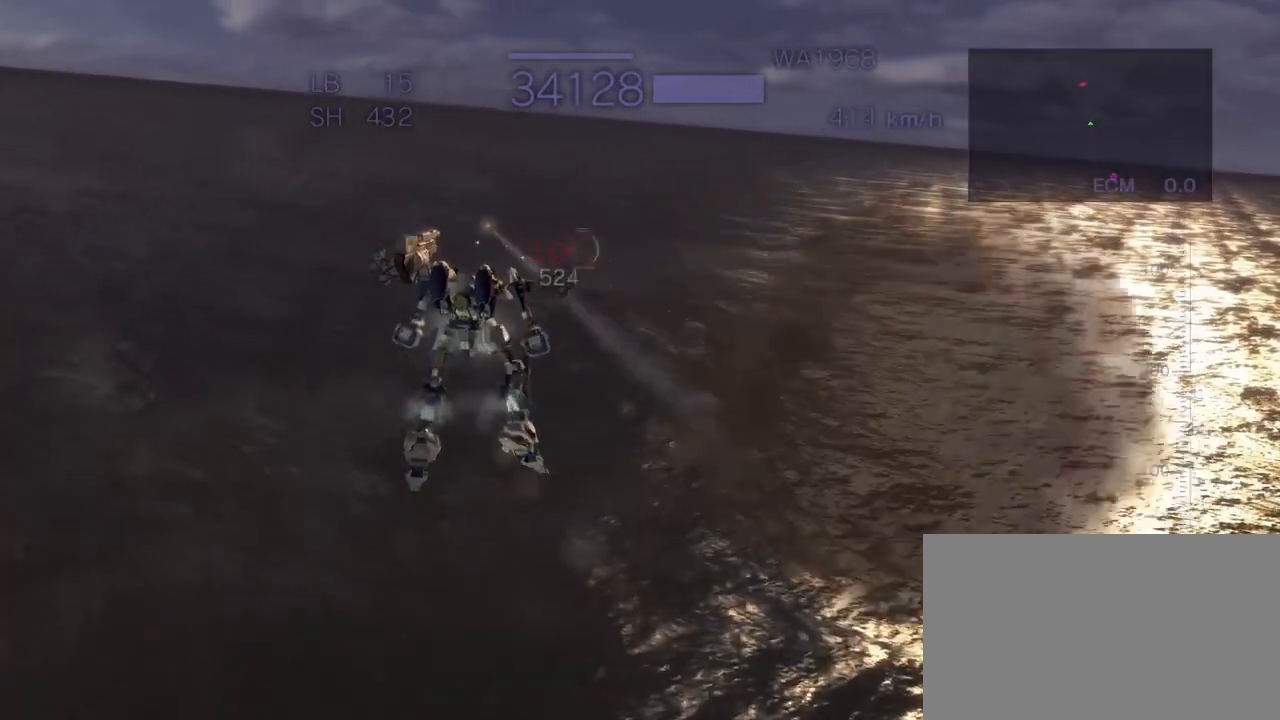
{"dt_ms": 500, "buttons": ["CROSS", "SQUARE"], "left_stick": "down", "events": [[117, "SQUARE", "down"], [167, "left_stick", "left"], [333, "SQUARE", "up"], [450, "left_stick", "down"], [500, "SQUARE", "down"]]}
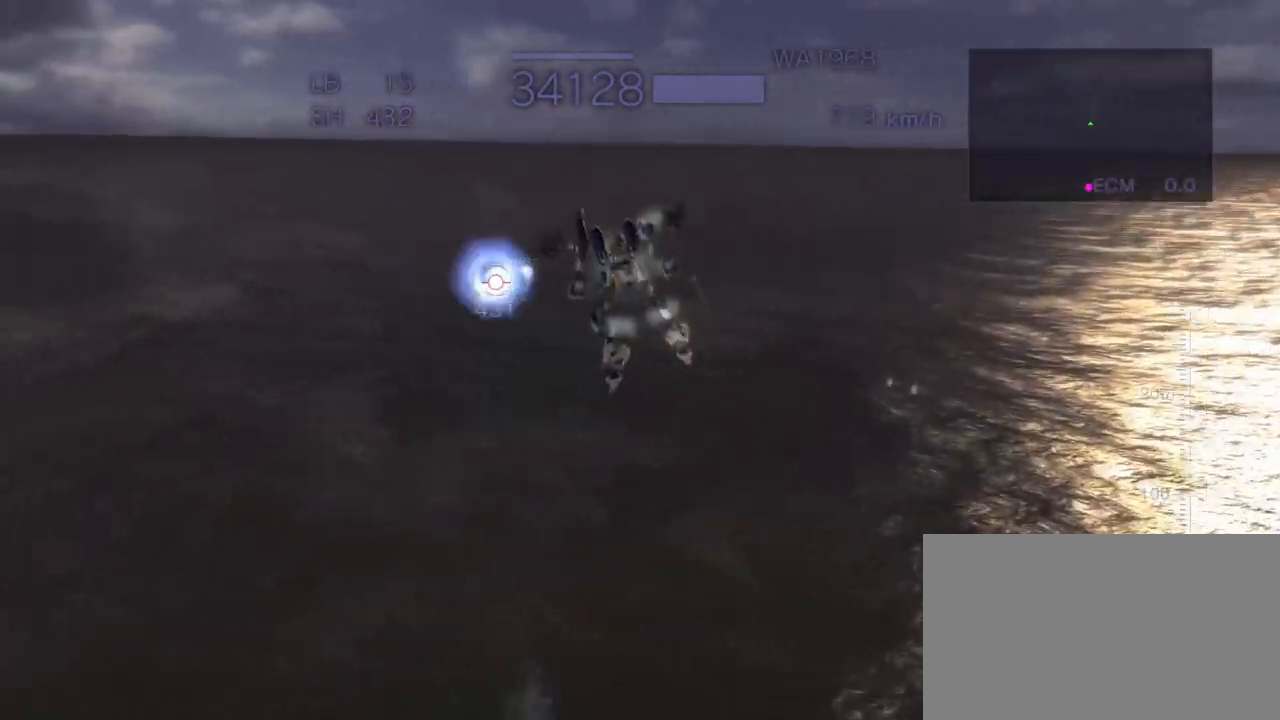
{"dt_ms": 500, "buttons": ["CROSS"], "left_stick": "left", "events": [[83, "SQUARE", "up"], [167, "left_stick", "down-left"], [217, "SQUARE", "down"], [383, "SQUARE", "up"], [433, "left_stick", "left"]]}
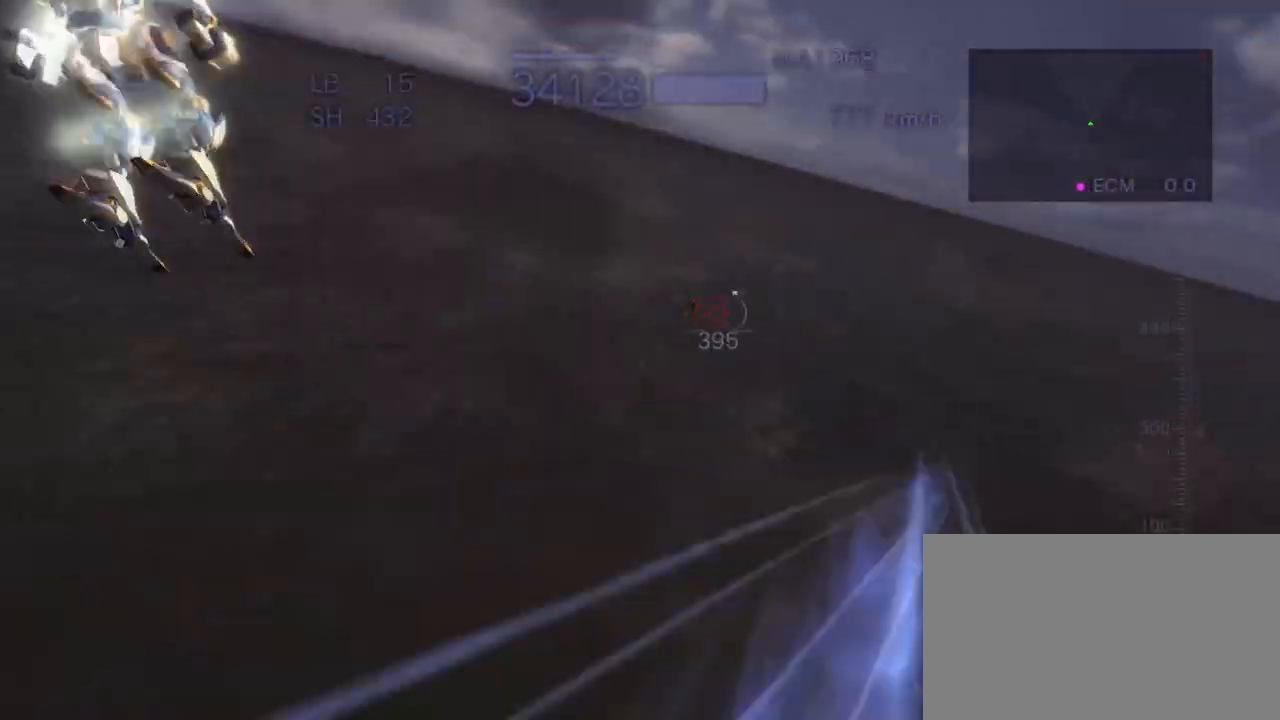
{"dt_ms": 500, "buttons": ["CROSS", "R2"], "left_stick": "center", "events": [[100, "R2", "down"], [200, "left_stick", "center"]]}
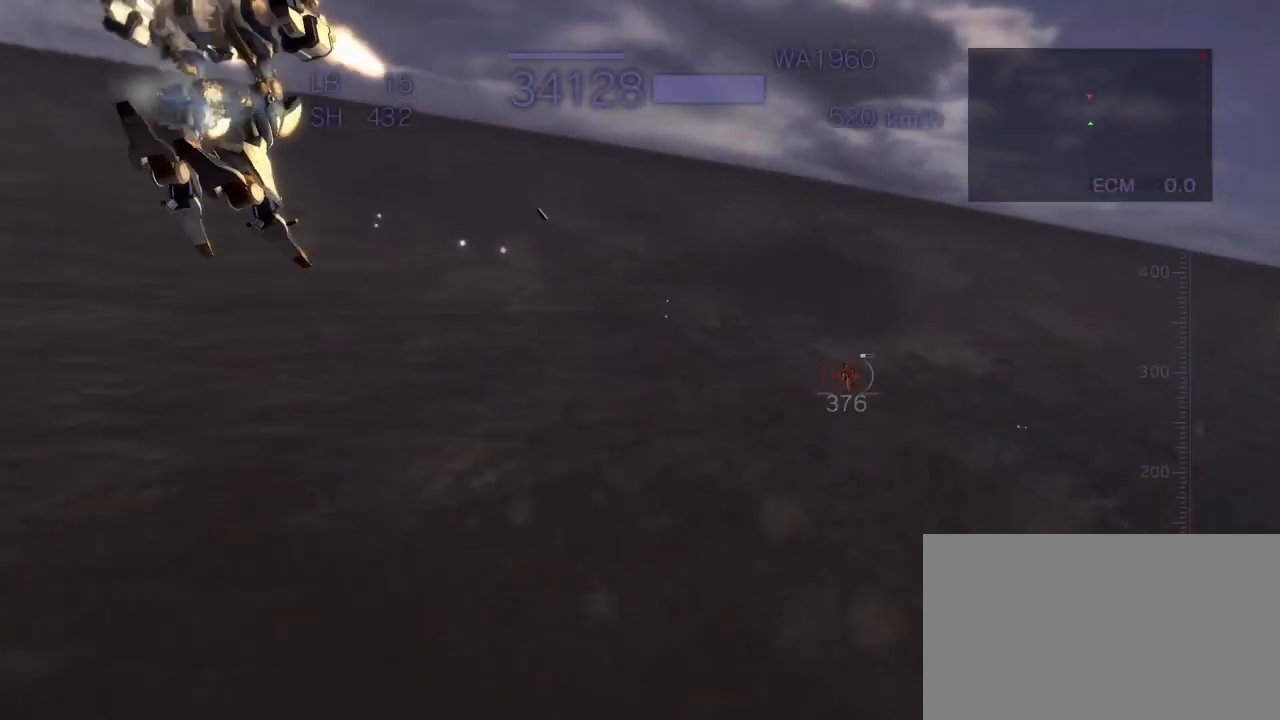
{"dt_ms": 500, "buttons": ["CROSS"], "left_stick": "center", "events": [[67, "CROSS", "up"], [100, "CROSS", "down"], [267, "left_stick", "up"], [300, "SQUARE", "down"], [350, "R2", "up"], [450, "SQUARE", "up"], [500, "left_stick", "center"]]}
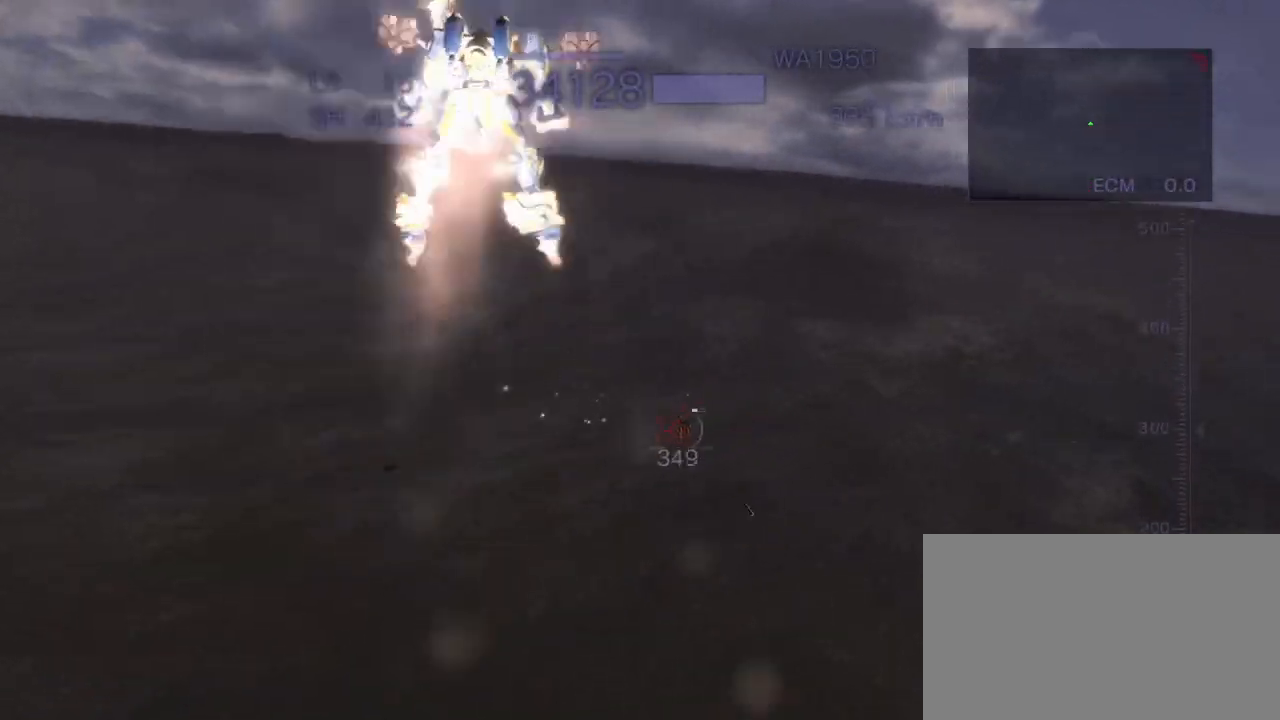
{"dt_ms": 500, "buttons": ["CROSS", "SQUARE", "R2"], "left_stick": "right", "events": [[33, "R2", "down"], [50, "CROSS", "up"], [300, "left_stick", "right"], [400, "CROSS", "down"], [483, "SQUARE", "down"]]}
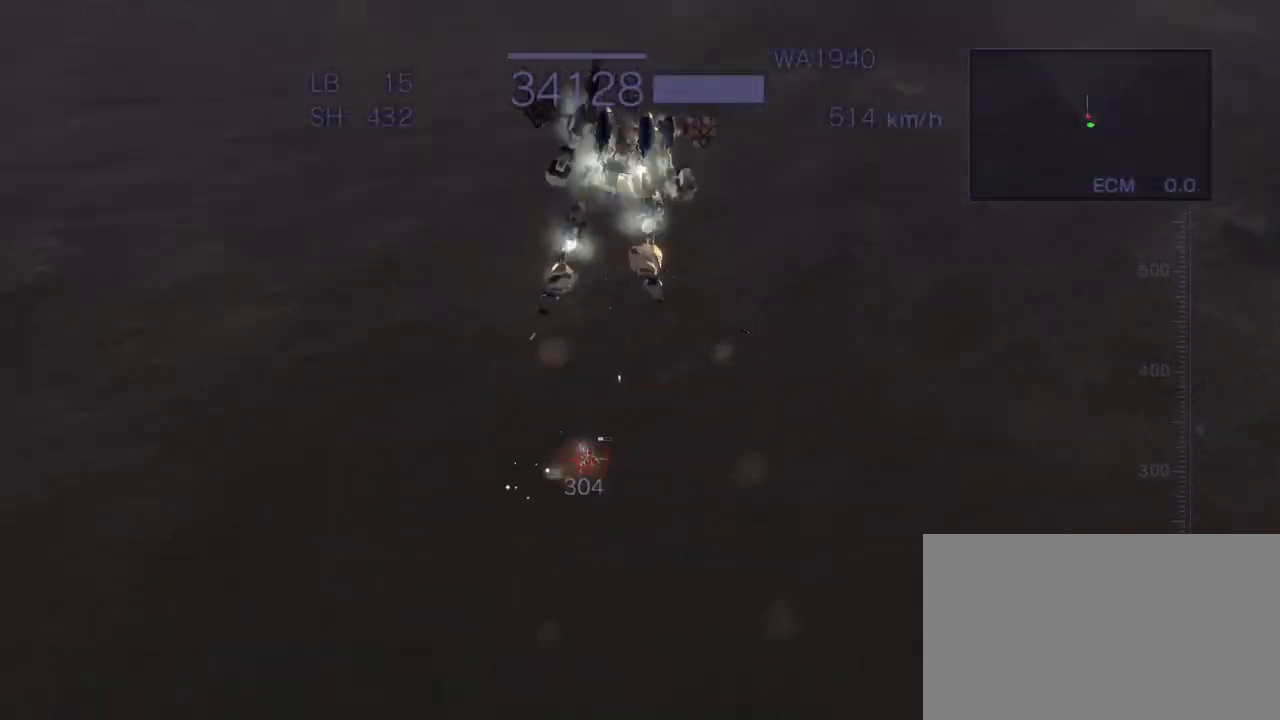
{"dt_ms": 500, "buttons": ["R2"], "left_stick": "center", "events": [[133, "CROSS", "up"], [133, "SQUARE", "up"], [217, "left_stick", "center"]]}
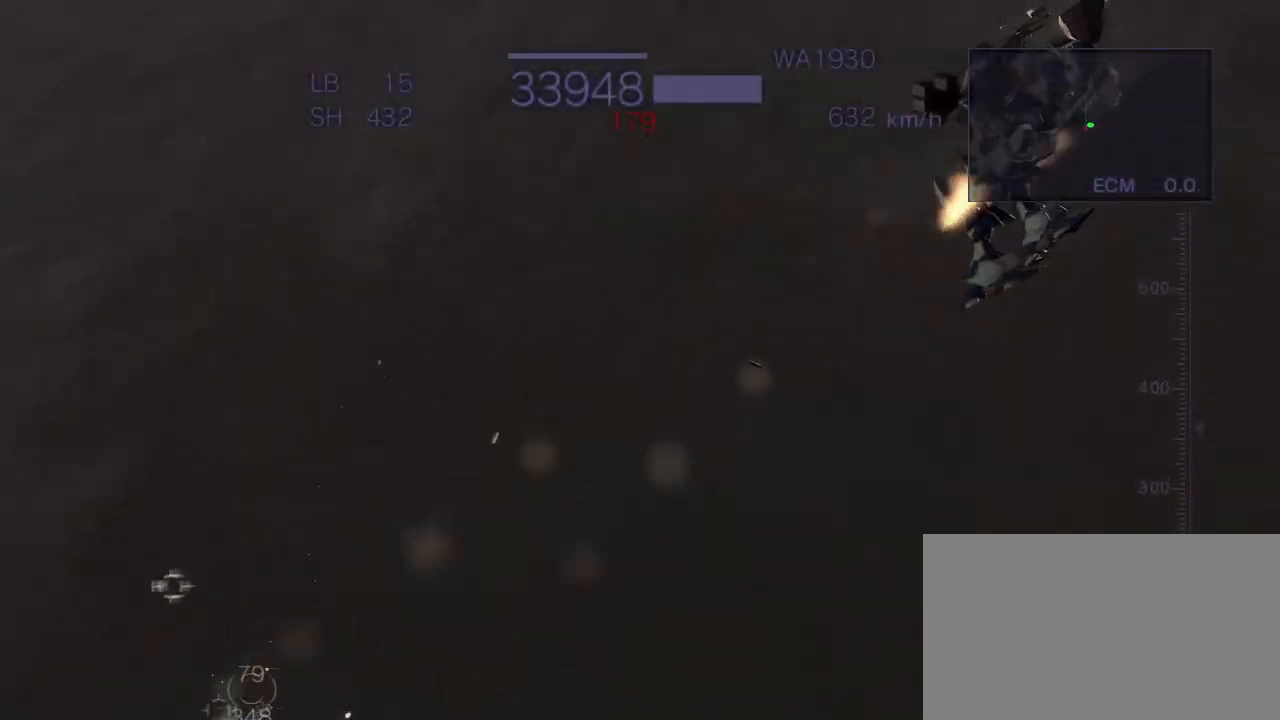
{"dt_ms": 500, "buttons": ["R2"], "left_stick": "center", "events": []}
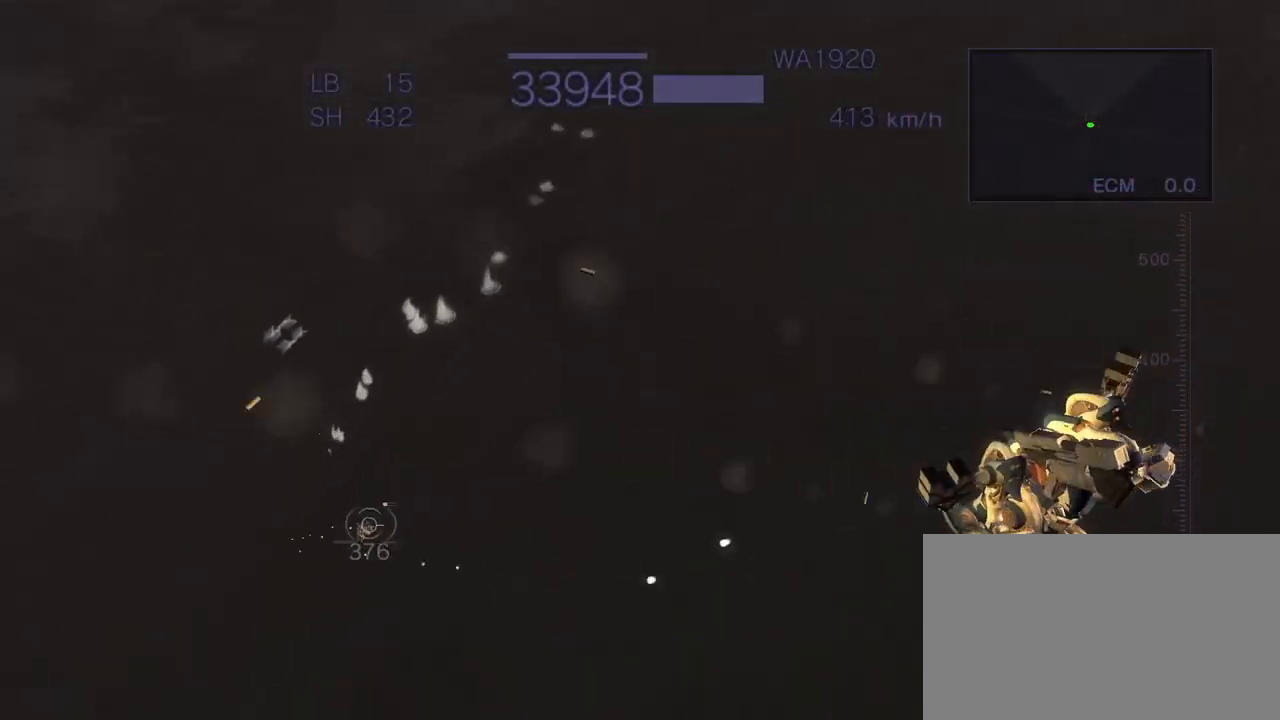
{"dt_ms": 500, "buttons": [], "left_stick": "center", "events": [[150, "SQUARE", "down"], [150, "left_stick", "left"], [250, "SQUARE", "up"], [317, "left_stick", "center"], [400, "R2", "up"]]}
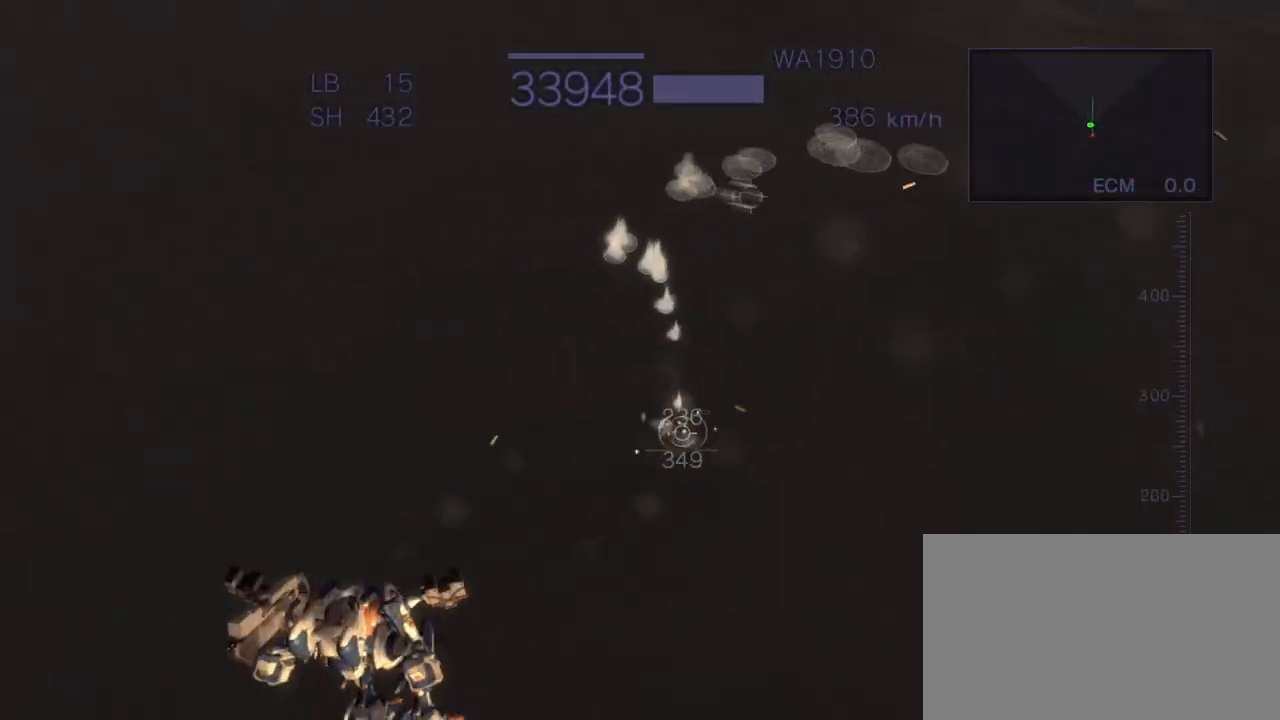
{"dt_ms": 500, "buttons": ["SQUARE", "R2"], "left_stick": "down", "events": [[183, "left_stick", "down"], [250, "SQUARE", "down"], [450, "R2", "down"]]}
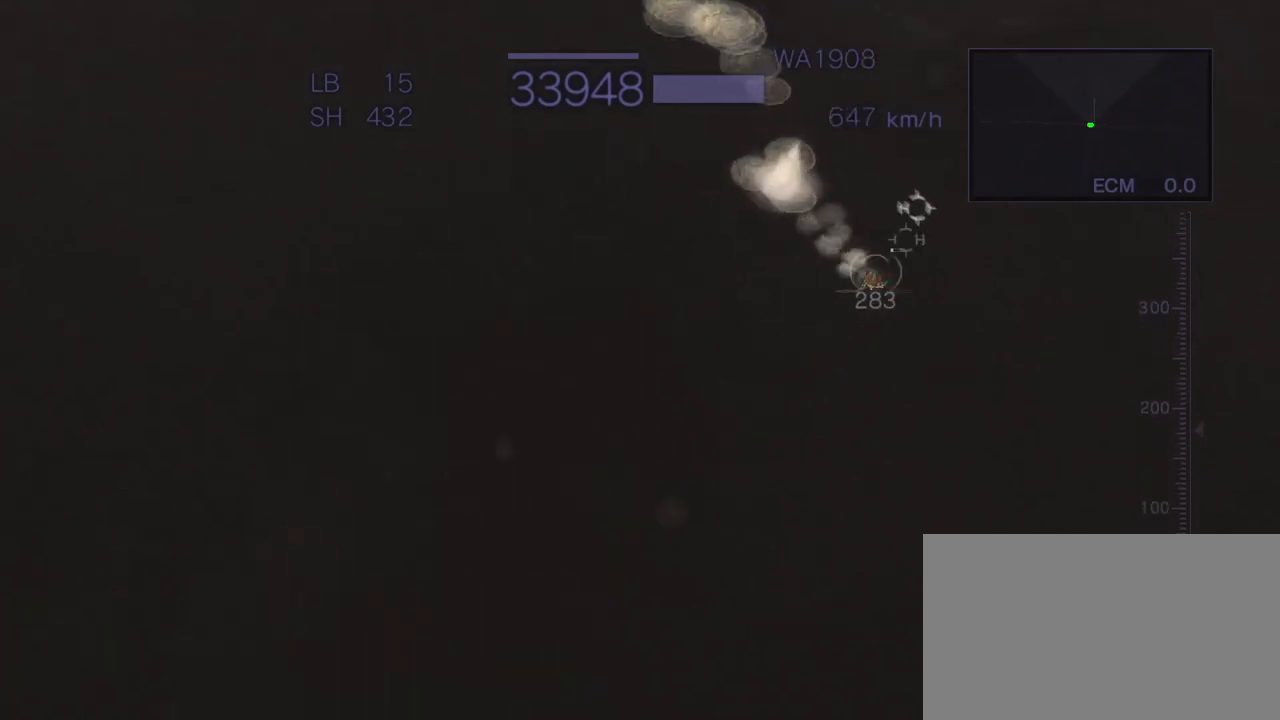
{"dt_ms": 1000, "buttons": ["CROSS", "SQUARE", "R2"], "left_stick": "down-right"}
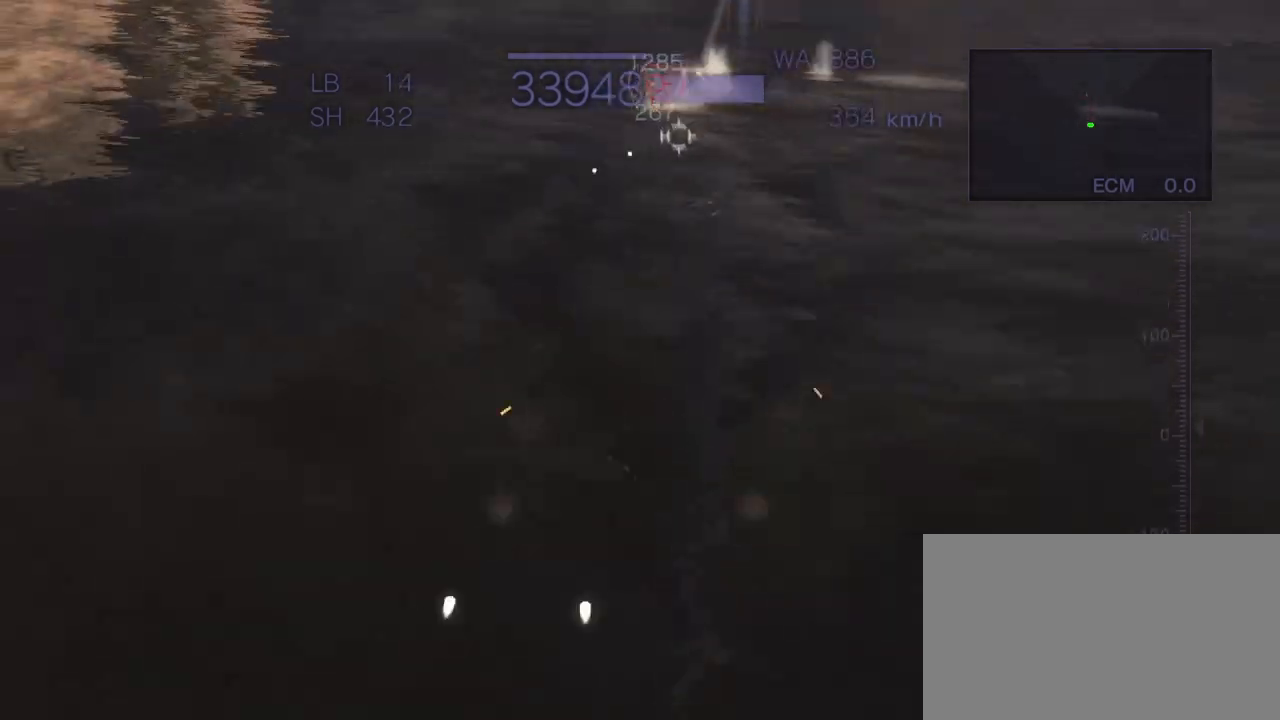
{"dt_ms": 500, "buttons": ["CROSS", "R2"], "left_stick": "center", "events": [[133, "SQUARE", "up"], [267, "CROSS", "up"], [367, "CROSS", "down"], [383, "left_stick", "center"]]}